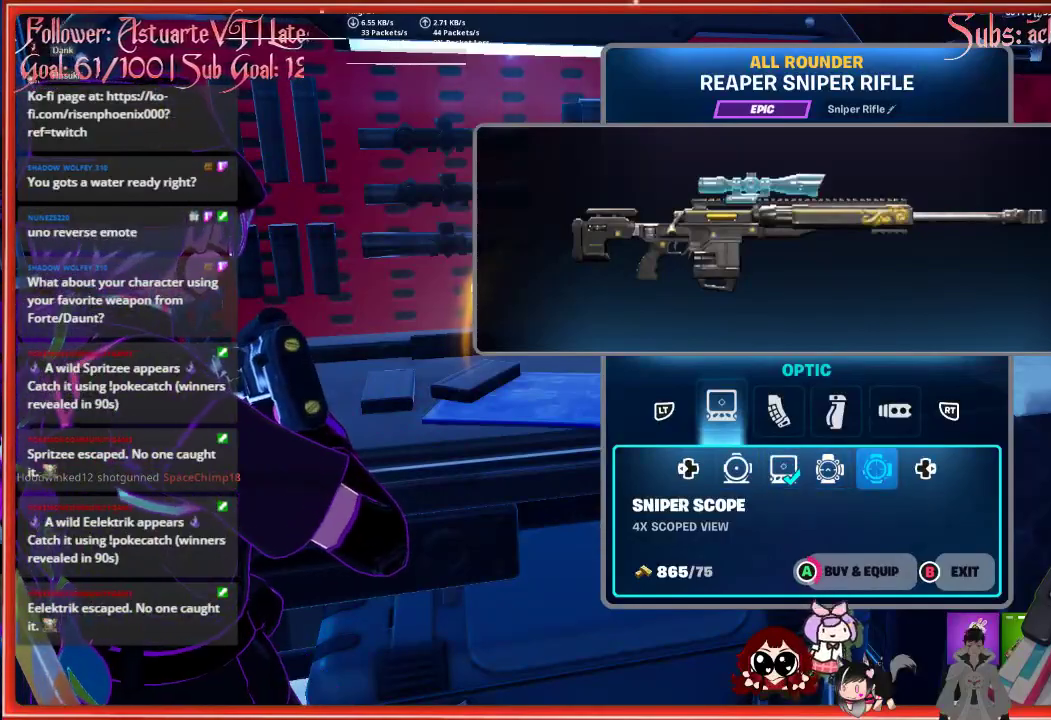
Gameplay with a controller (Xbox layout); each line is a JSON object with the inputs held at the frame after it. "events" lists button and stick changes between this image and that frame as [ms after this image, input, new state], when the widget could be followed in between.
{"buttons": ["A"], "left_stick": "center", "right_stick": "center", "events": []}
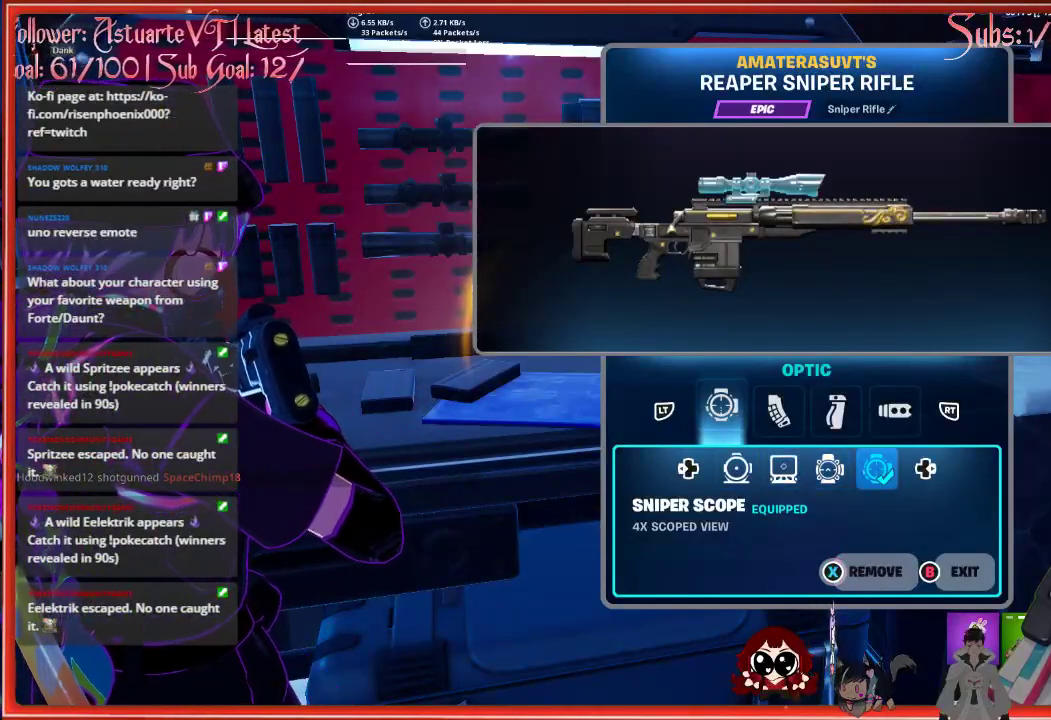
{"buttons": ["A"], "left_stick": "center", "right_stick": "center", "events": [[17, "A", "up"], [83, "R2", "down"], [217, "R2", "up"], [283, "A", "down"]]}
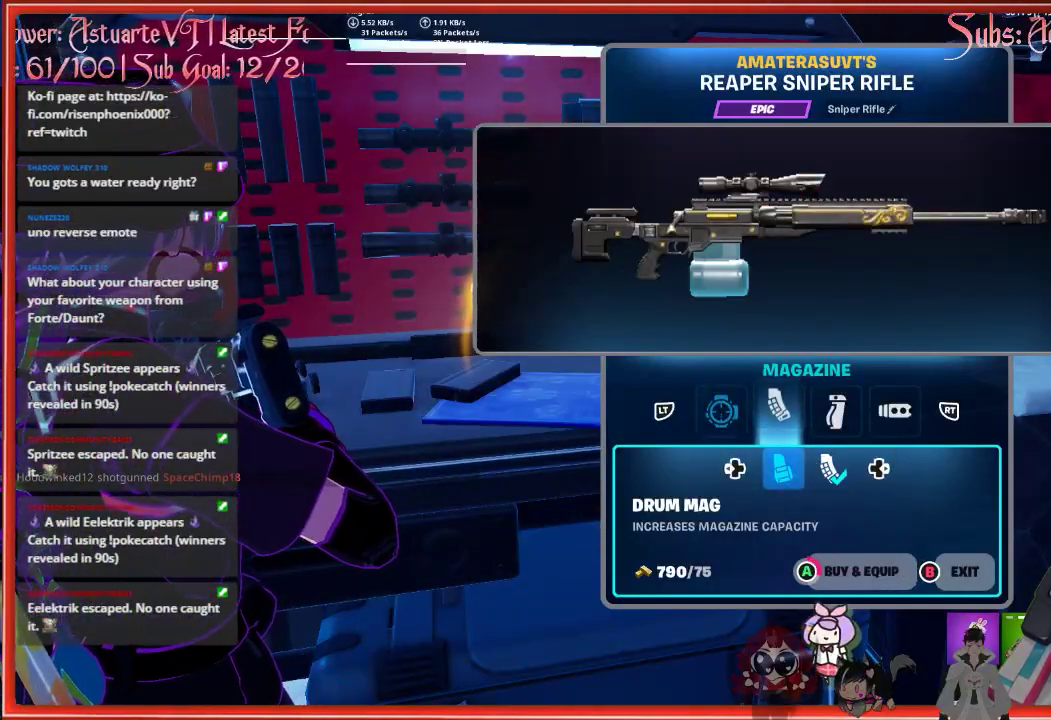
{"buttons": ["A"], "left_stick": "center", "right_stick": "center", "events": []}
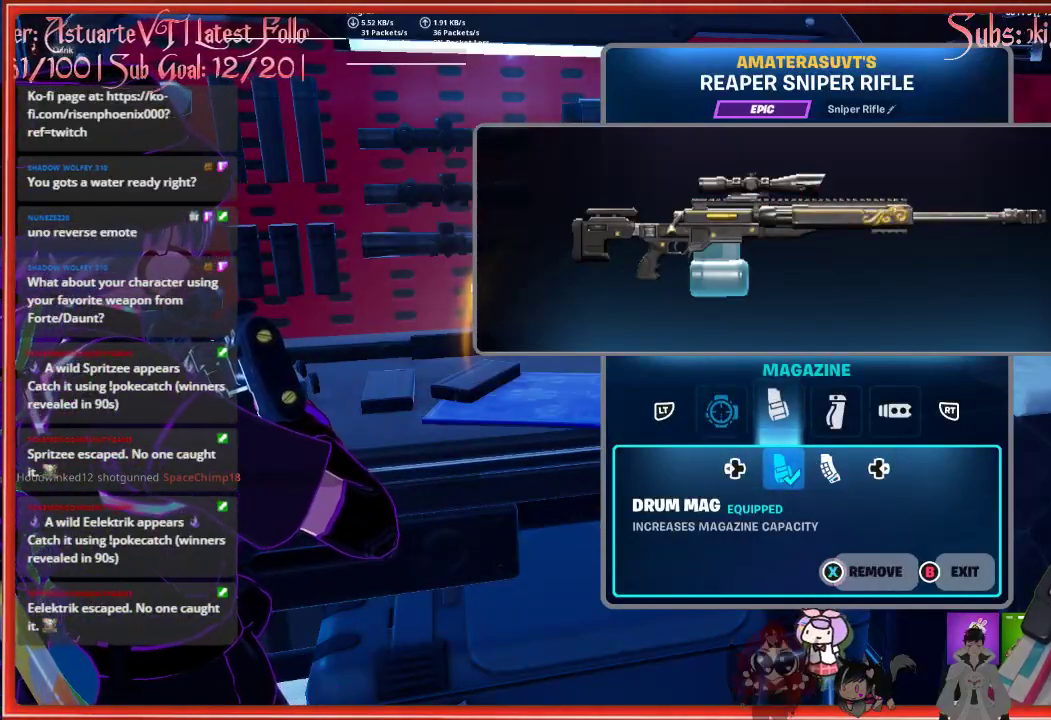
{"buttons": [], "left_stick": "center", "right_stick": "center", "events": [[183, "A", "up"], [233, "R2", "down"], [333, "R2", "up"]]}
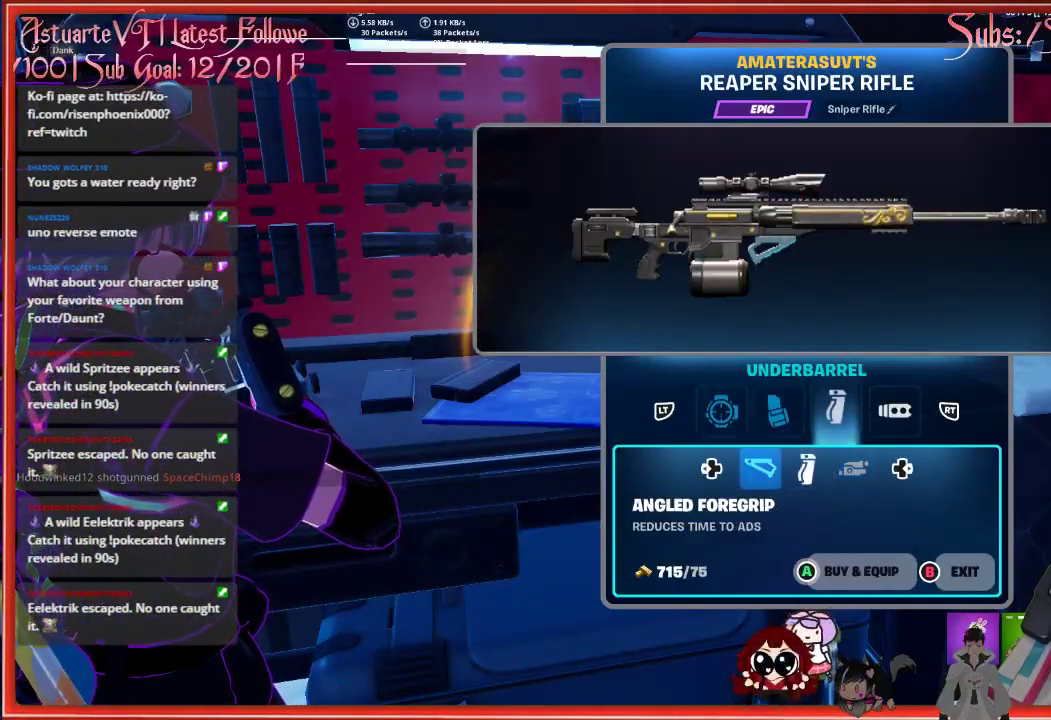
{"buttons": ["A"], "left_stick": "center", "right_stick": "center", "events": [[217, "A", "down"]]}
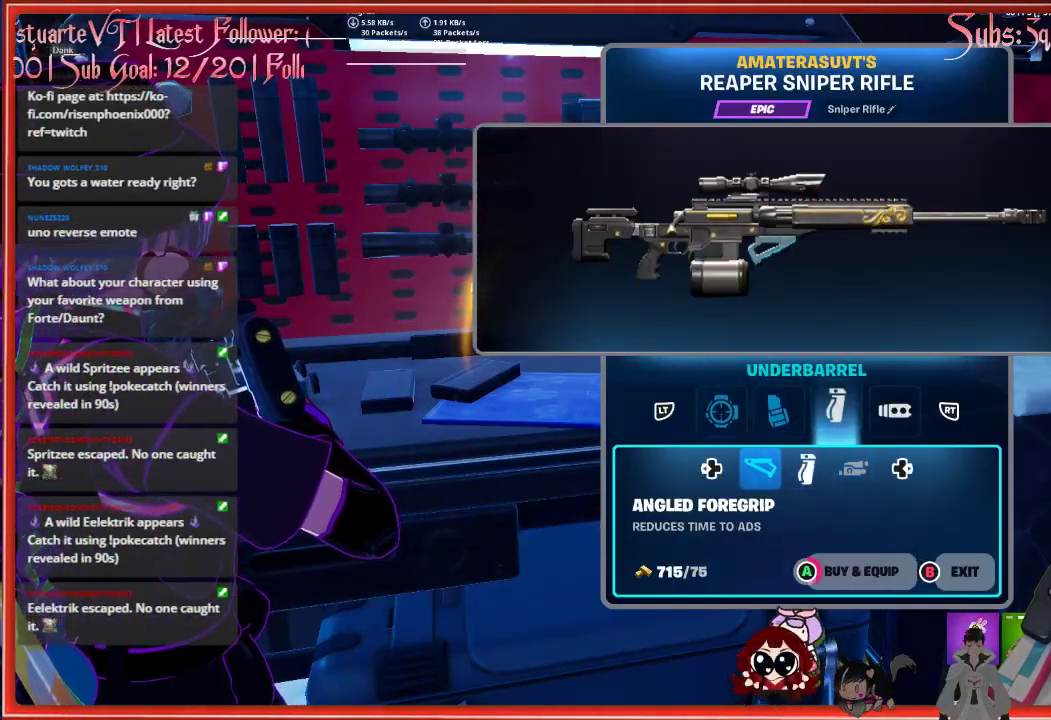
{"buttons": ["A"], "left_stick": "center", "right_stick": "center", "events": []}
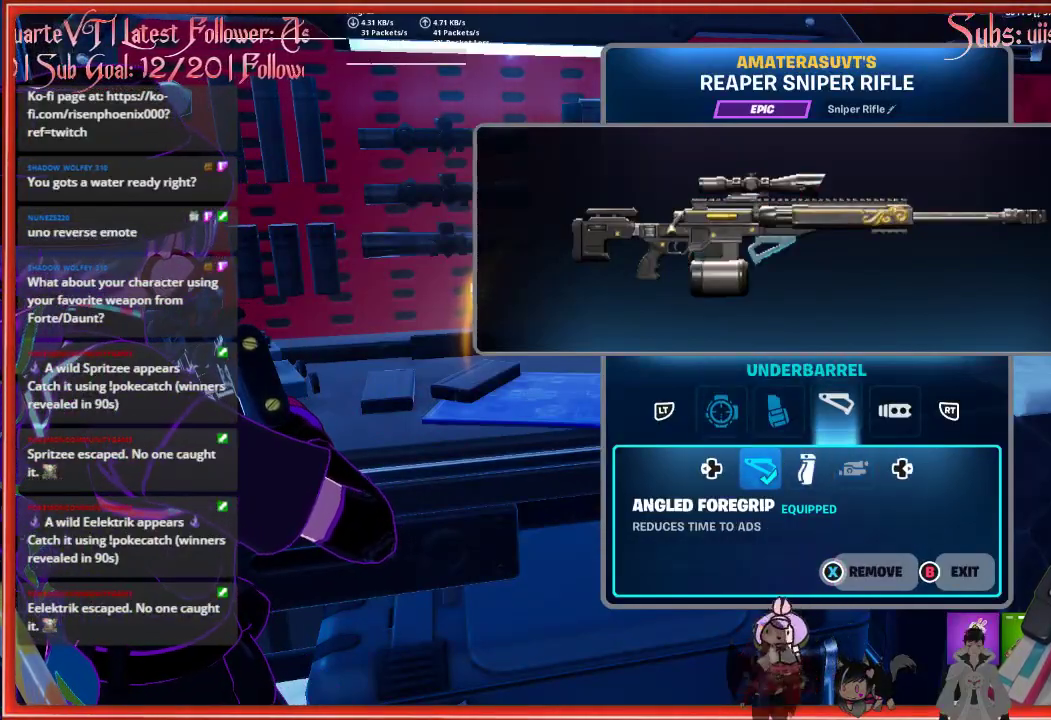
{"buttons": ["A"], "left_stick": "center", "right_stick": "center", "events": [[50, "A", "up"], [117, "R2", "down"], [217, "R2", "up"], [283, "A", "down"]]}
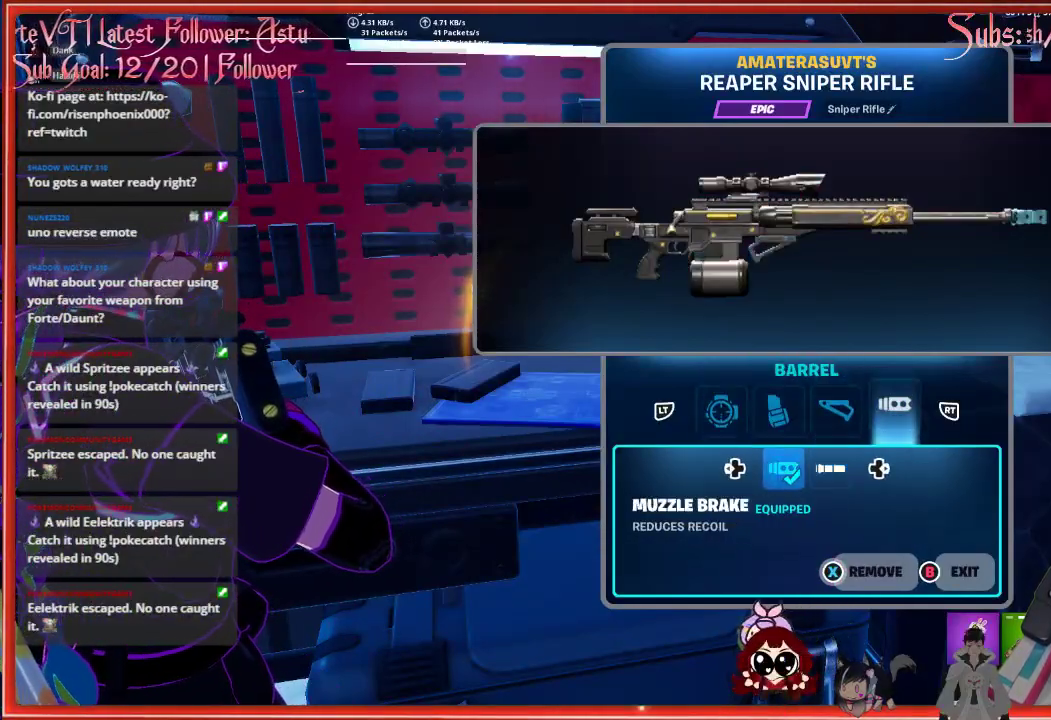
{"buttons": [], "left_stick": "down", "right_stick": "left", "events": [[200, "A", "up"], [300, "B", "down"], [383, "B", "up"], [450, "left_stick", "down"], [483, "right_stick", "left"]]}
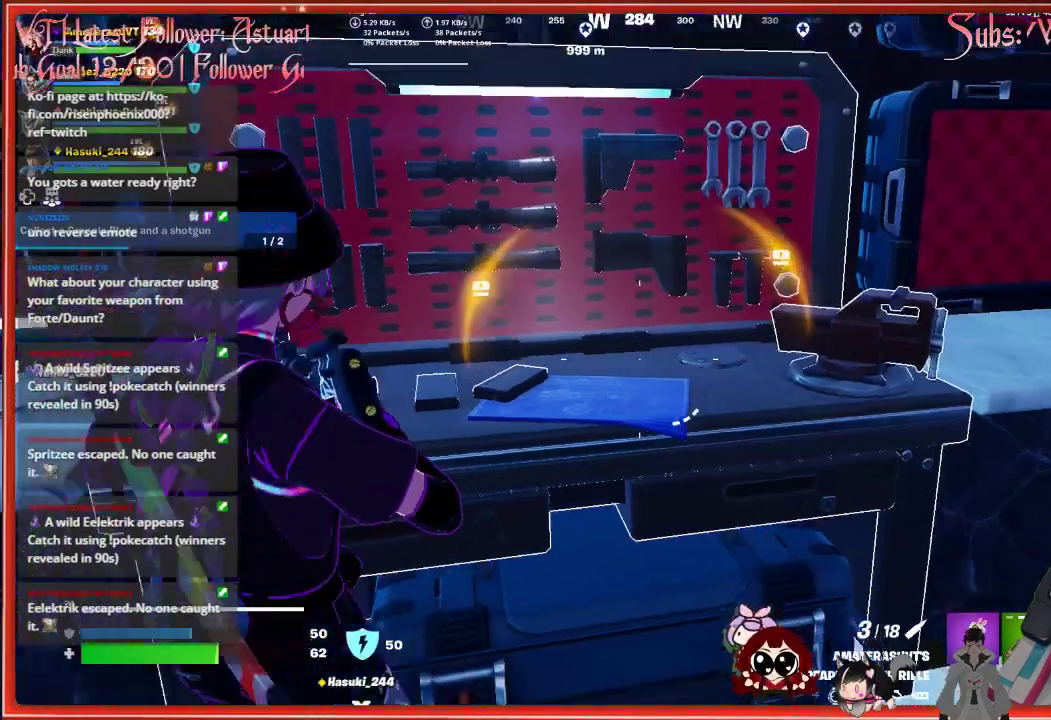
{"buttons": [], "left_stick": "up-right", "right_stick": "right", "events": [[150, "left_stick", "center"], [233, "left_stick", "up-left"], [300, "right_stick", "center"], [350, "left_stick", "up"], [483, "left_stick", "up-right"], [500, "right_stick", "right"]]}
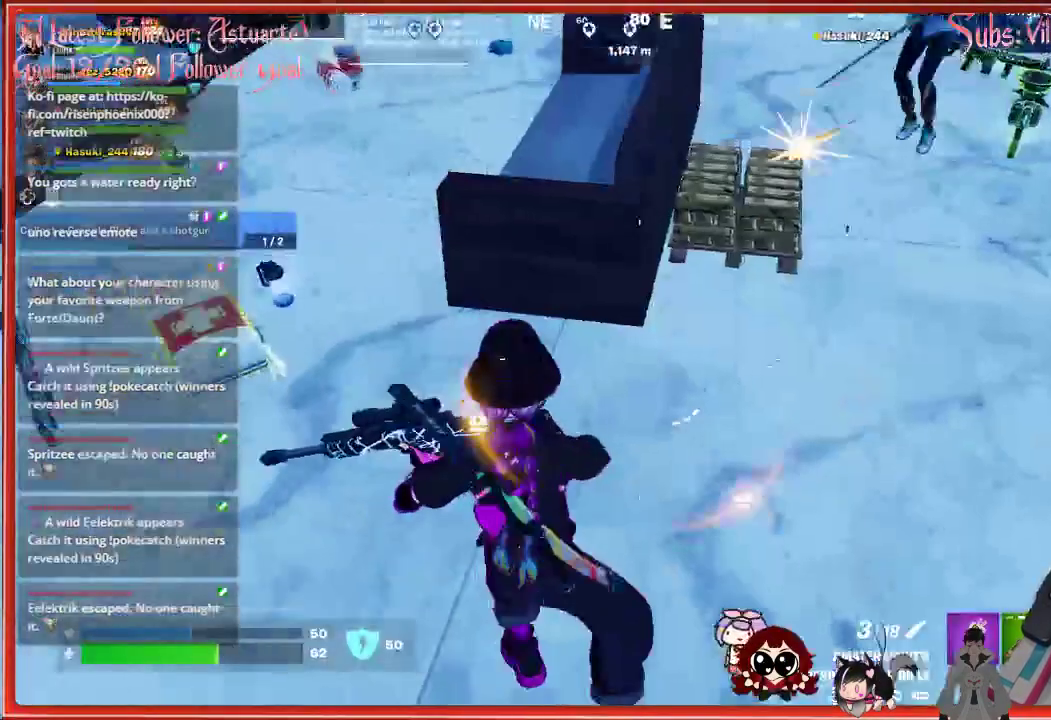
{"buttons": [], "left_stick": "center", "right_stick": "left", "events": [[167, "right_stick", "center"], [250, "left_stick", "up"], [350, "right_stick", "left"], [500, "left_stick", "center"]]}
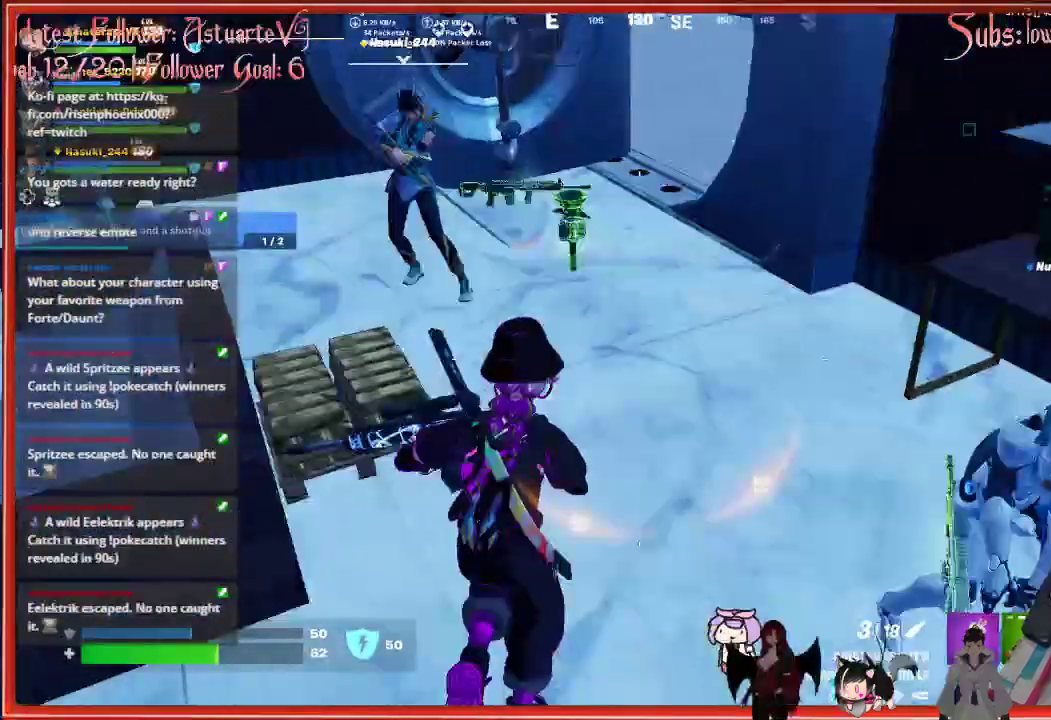
{"buttons": [], "left_stick": "center", "right_stick": "center", "events": [[67, "right_stick", "center"], [150, "DPAD_UP", "down"], [250, "DPAD_UP", "up"], [350, "DPAD_UP", "down"], [433, "DPAD_UP", "up"]]}
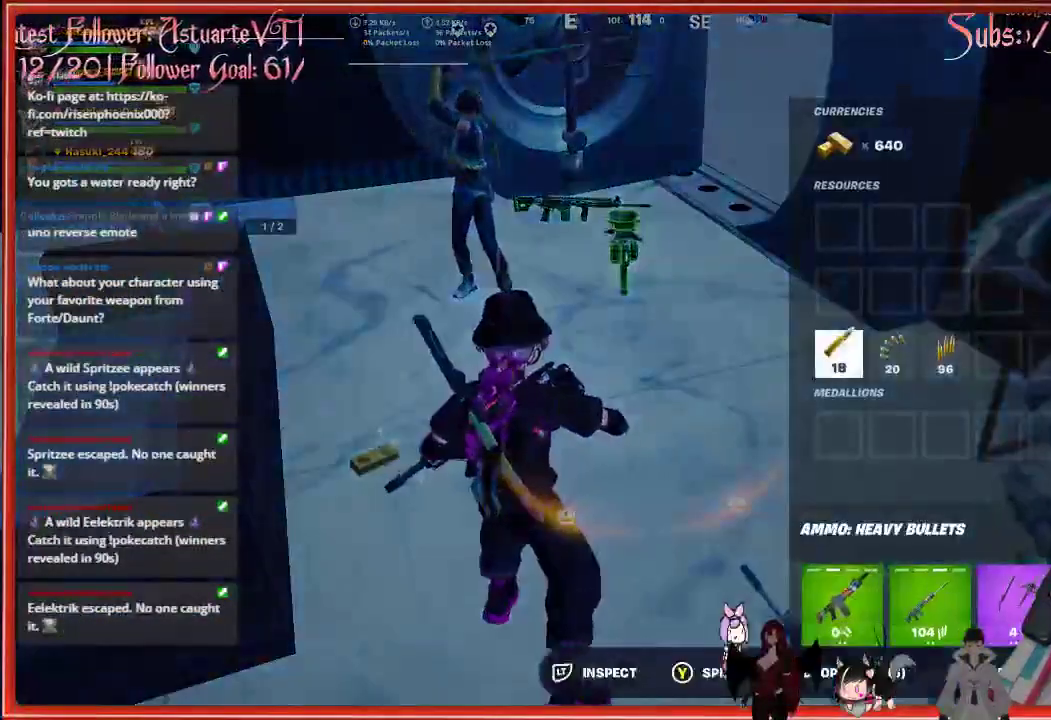
{"buttons": ["DPAD_DOWN"], "left_stick": "center", "right_stick": "center", "events": [[233, "DPAD_RIGHT", "down"], [300, "DPAD_RIGHT", "up"], [433, "DPAD_DOWN", "down"]]}
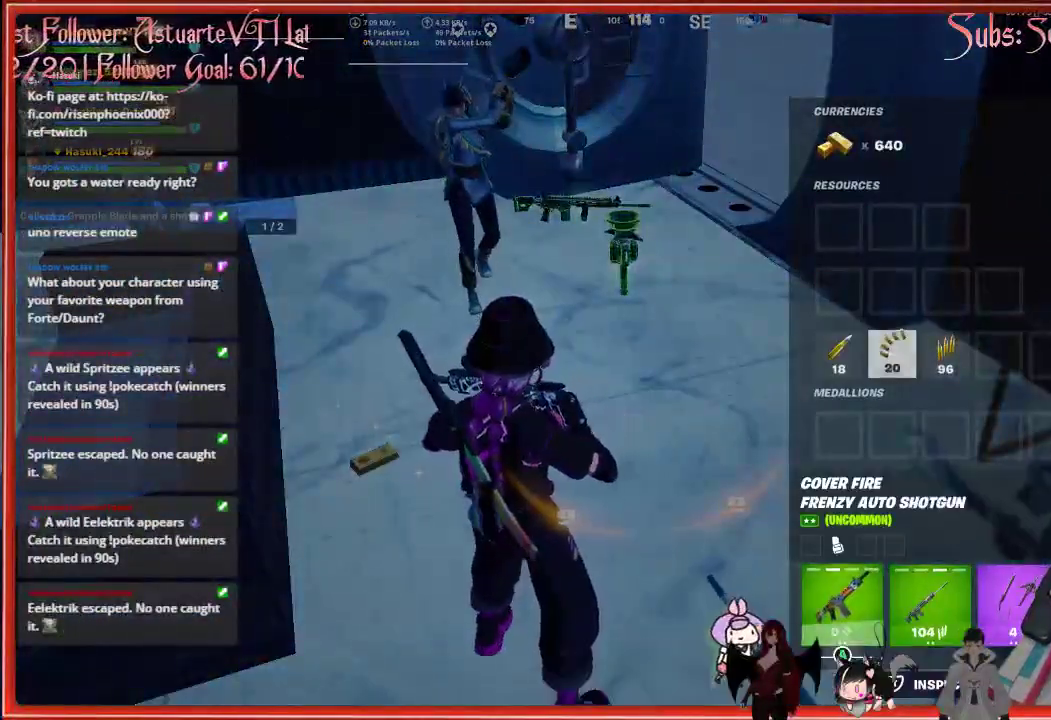
{"buttons": [], "left_stick": "center", "right_stick": "center", "events": [[17, "DPAD_DOWN", "up"], [200, "DPAD_DOWN", "down"], [250, "DPAD_DOWN", "up"], [433, "DPAD_RIGHT", "down"], [500, "DPAD_RIGHT", "up"]]}
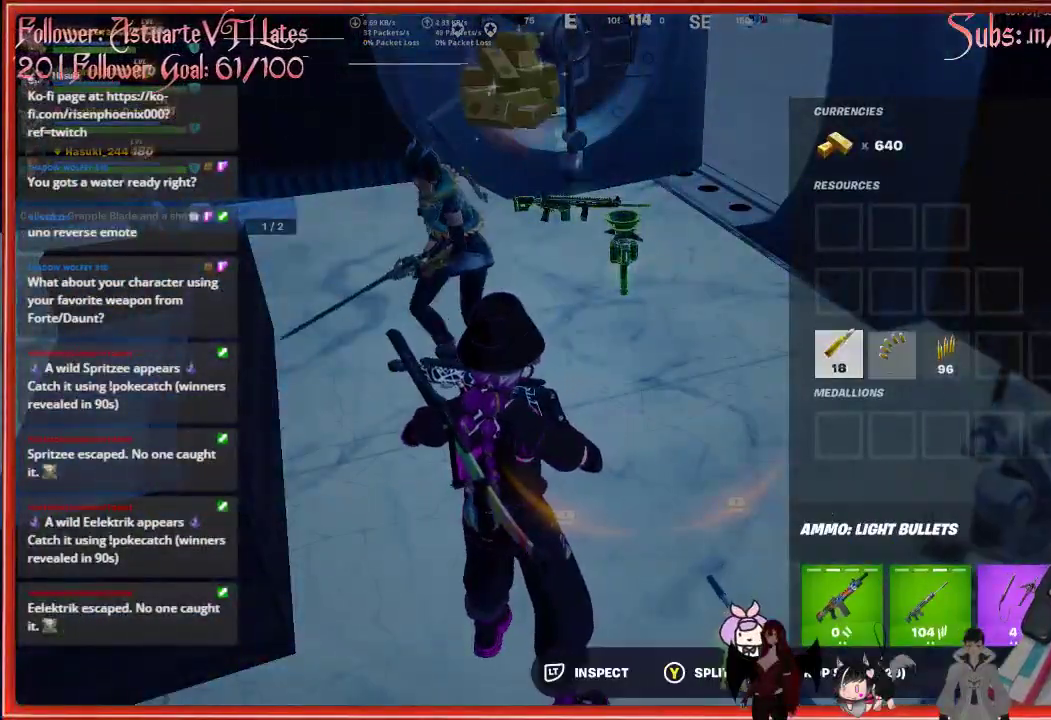
{"buttons": ["DPAD_UP", "DPAD_LEFT"], "left_stick": "center", "right_stick": "center", "events": [[417, "DPAD_UP", "down"], [467, "DPAD_LEFT", "down"]]}
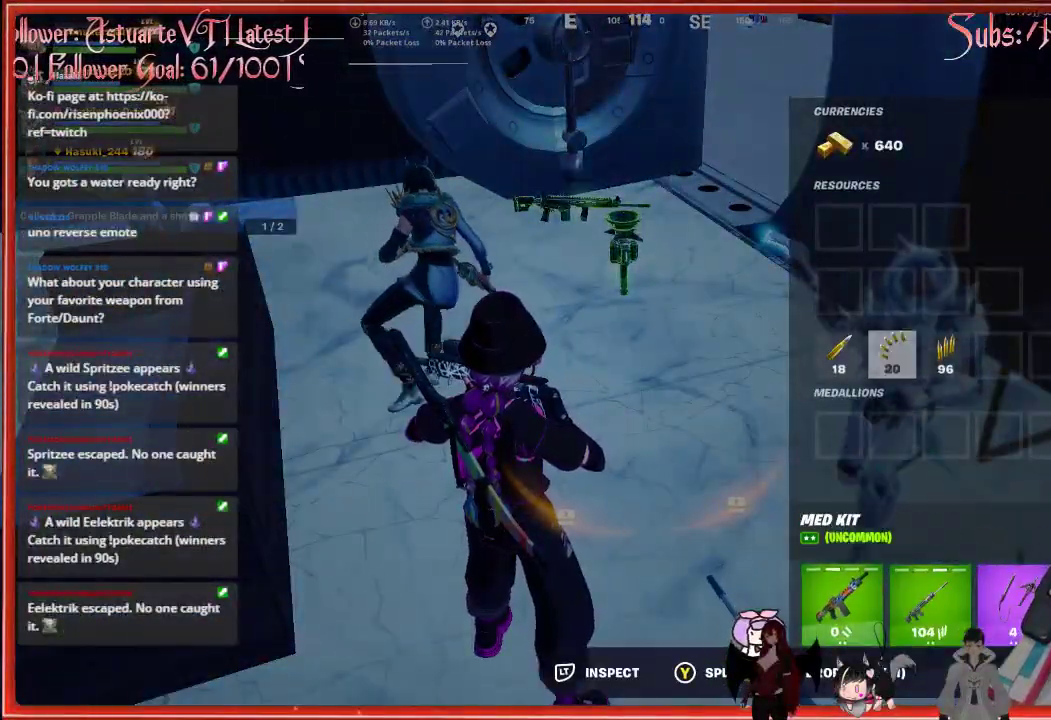
{"buttons": [], "left_stick": "center", "right_stick": "center", "events": [[17, "DPAD_LEFT", "up"], [17, "DPAD_UP", "up"], [150, "DPAD_RIGHT", "down"], [250, "DPAD_RIGHT", "up"]]}
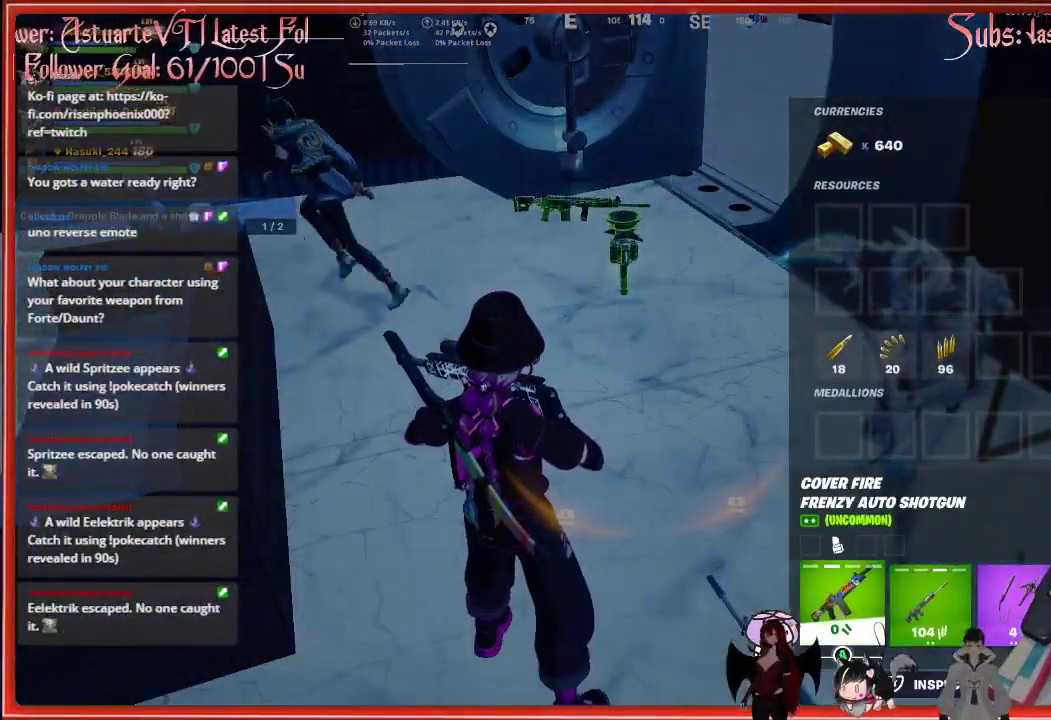
{"buttons": ["X"], "left_stick": "center", "right_stick": "center", "events": [[167, "DPAD_RIGHT", "down"], [250, "DPAD_RIGHT", "up"], [350, "DPAD_RIGHT", "down"], [417, "DPAD_RIGHT", "up"], [467, "X", "down"]]}
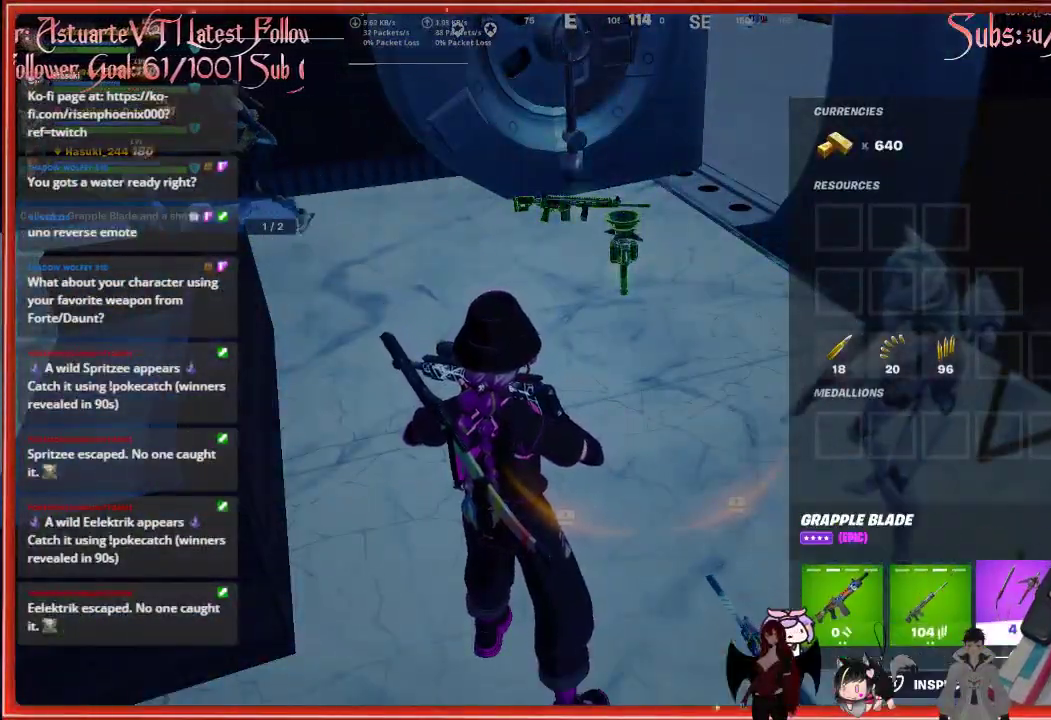
{"buttons": [], "left_stick": "down-left", "right_stick": "left", "events": [[67, "X", "up"], [183, "B", "down"], [283, "B", "up"], [283, "left_stick", "left"], [450, "right_stick", "left"], [483, "left_stick", "down-left"]]}
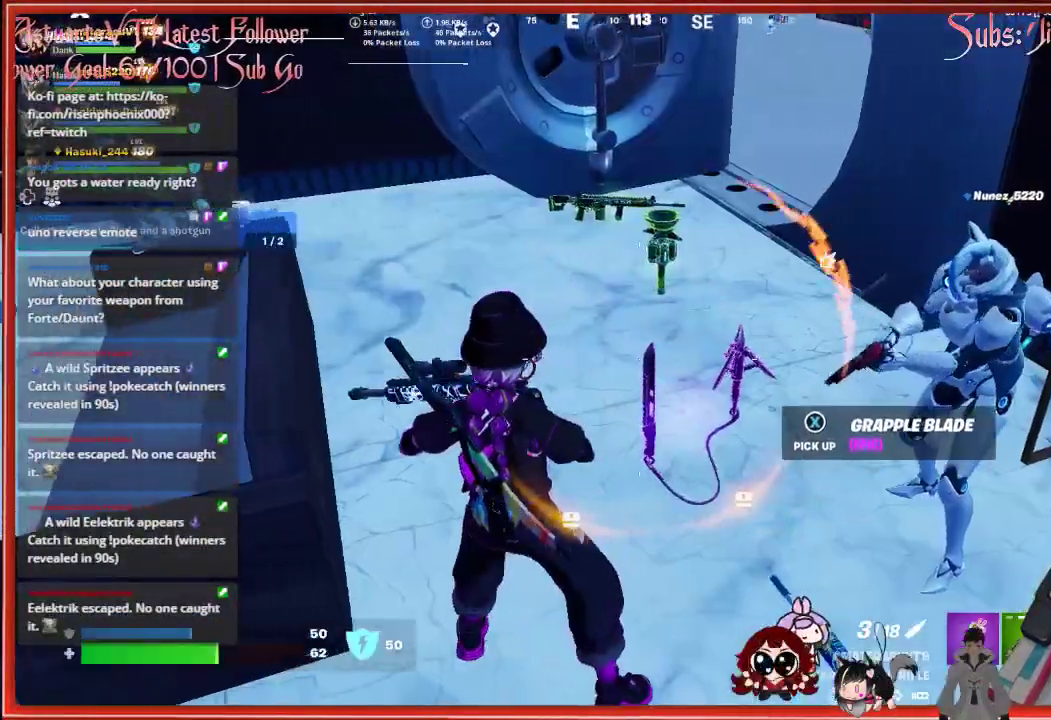
{"buttons": [], "left_stick": "center", "right_stick": "center", "events": [[33, "left_stick", "down"], [67, "right_stick", "center"], [250, "left_stick", "down-right"], [500, "left_stick", "center"]]}
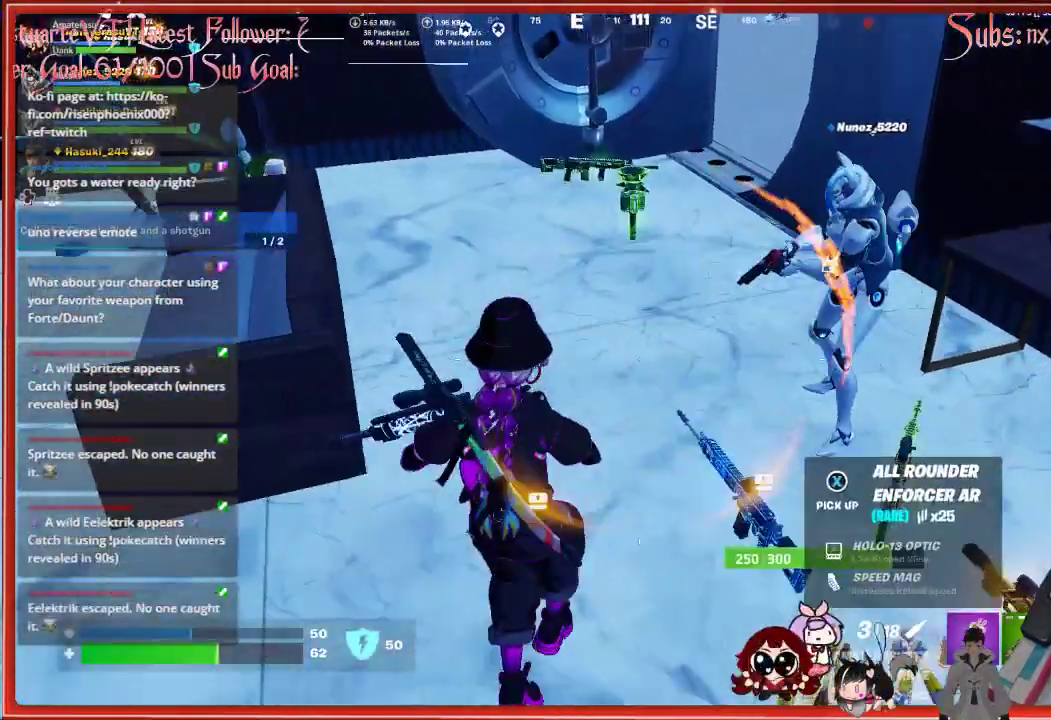
{"buttons": [], "left_stick": "right", "right_stick": "right", "events": [[450, "left_stick", "right"], [500, "right_stick", "right"]]}
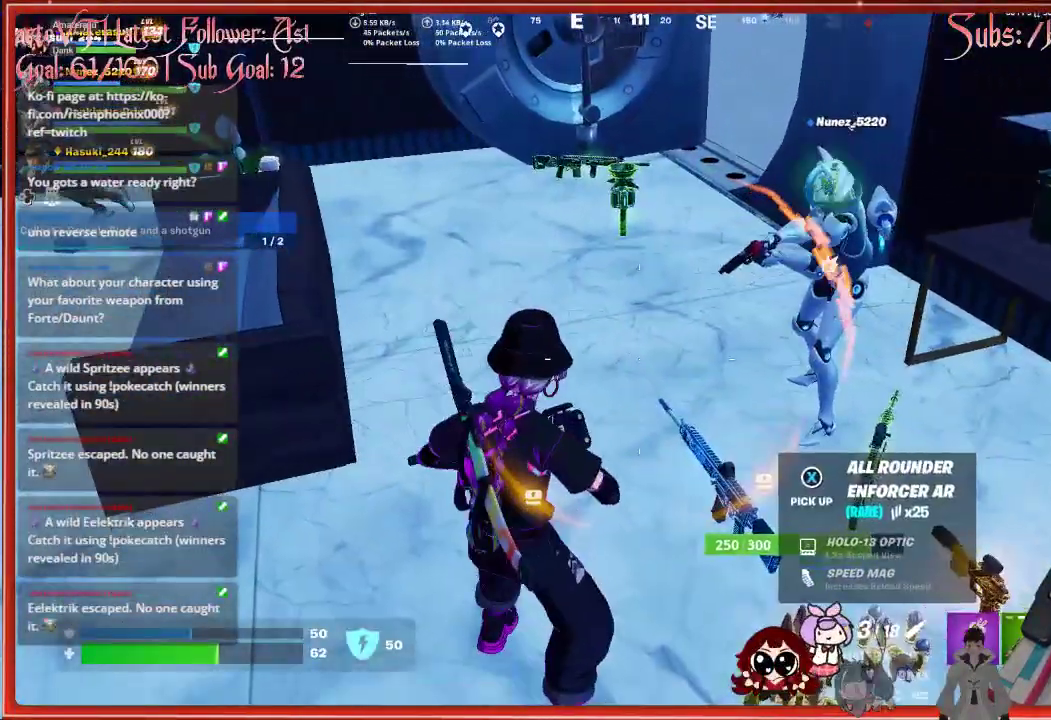
{"buttons": [], "left_stick": "up-right", "right_stick": "center", "events": [[167, "right_stick", "center"], [250, "left_stick", "up-right"]]}
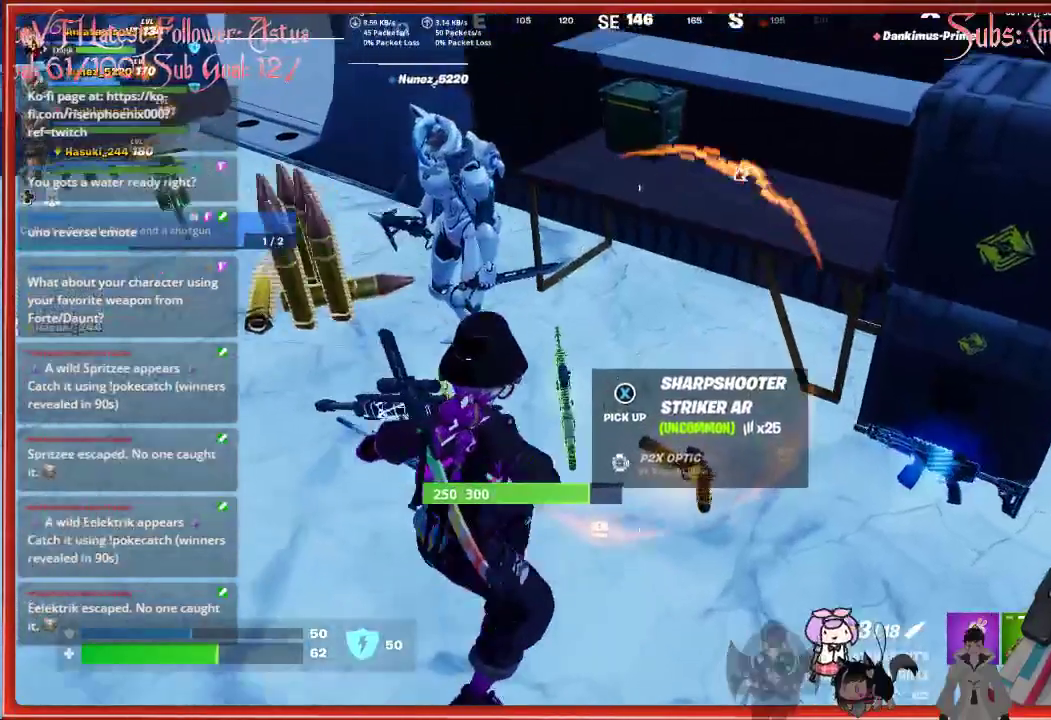
{"buttons": [], "left_stick": "center", "right_stick": "center", "events": [[33, "left_stick", "center"]]}
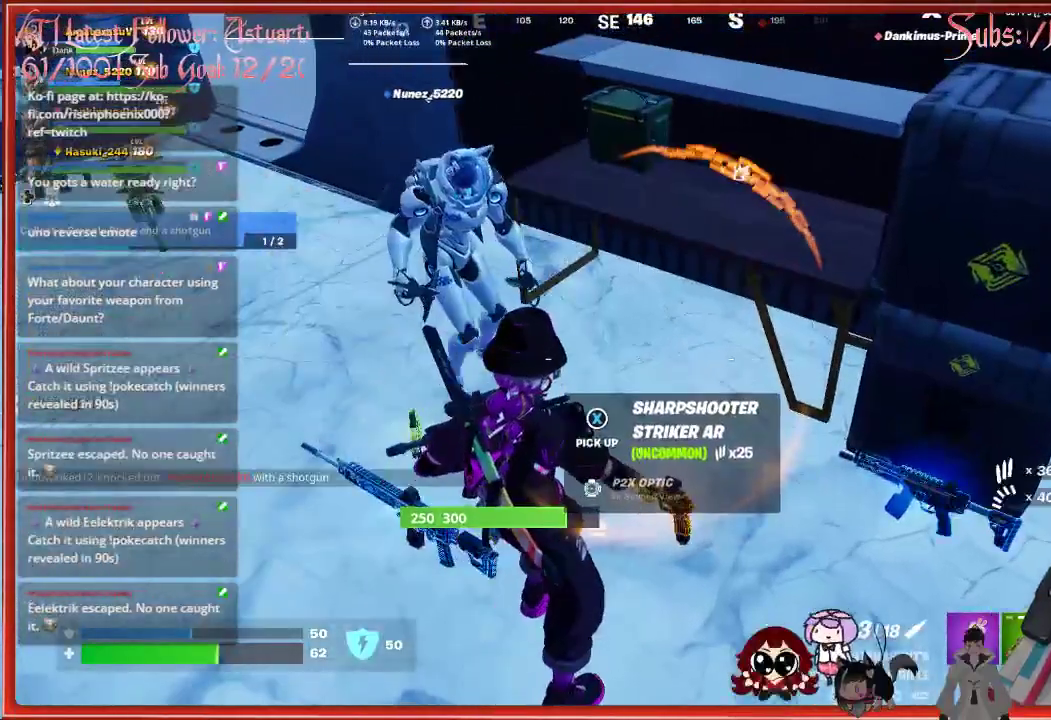
{"buttons": [], "left_stick": "down", "right_stick": "down-right", "events": [[250, "left_stick", "down"], [283, "right_stick", "down-right"]]}
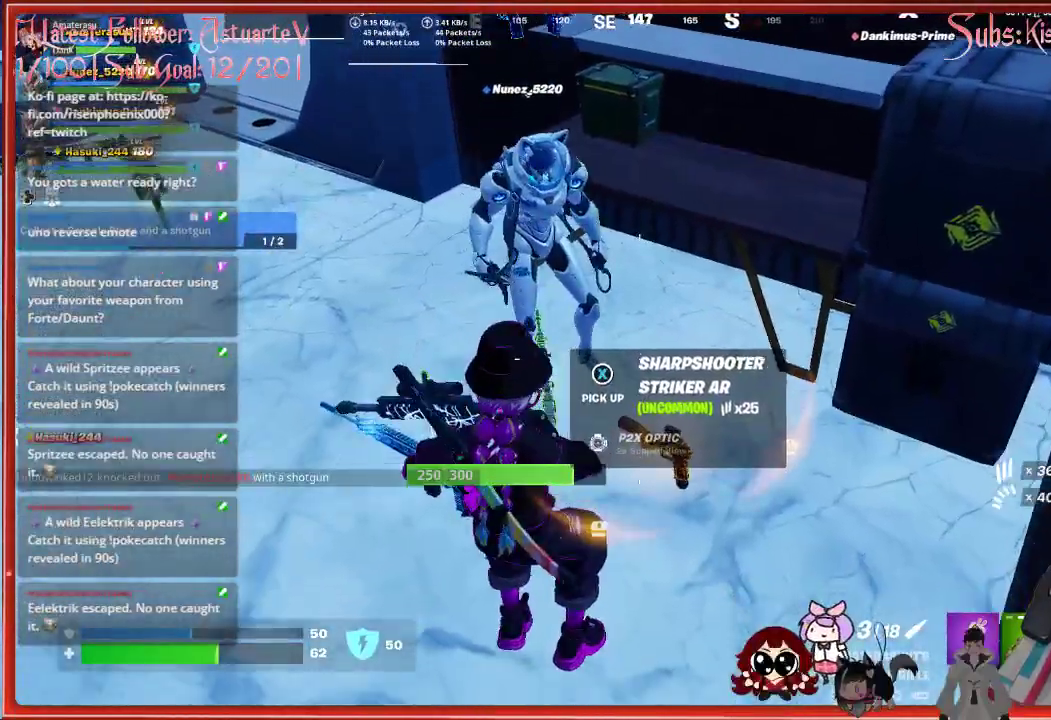
{"buttons": [], "left_stick": "center", "right_stick": "center", "events": [[117, "left_stick", "center"], [283, "right_stick", "center"]]}
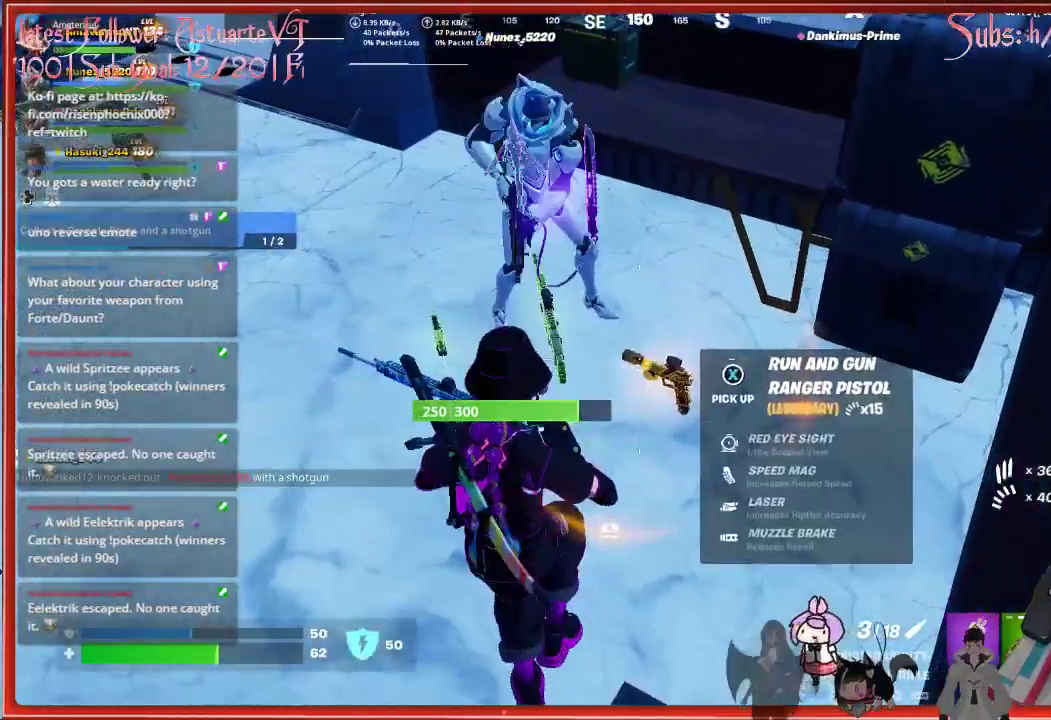
{"buttons": [], "left_stick": "up-left", "right_stick": "up-left", "events": [[167, "right_stick", "up"], [217, "right_stick", "up-left"], [433, "left_stick", "up-left"]]}
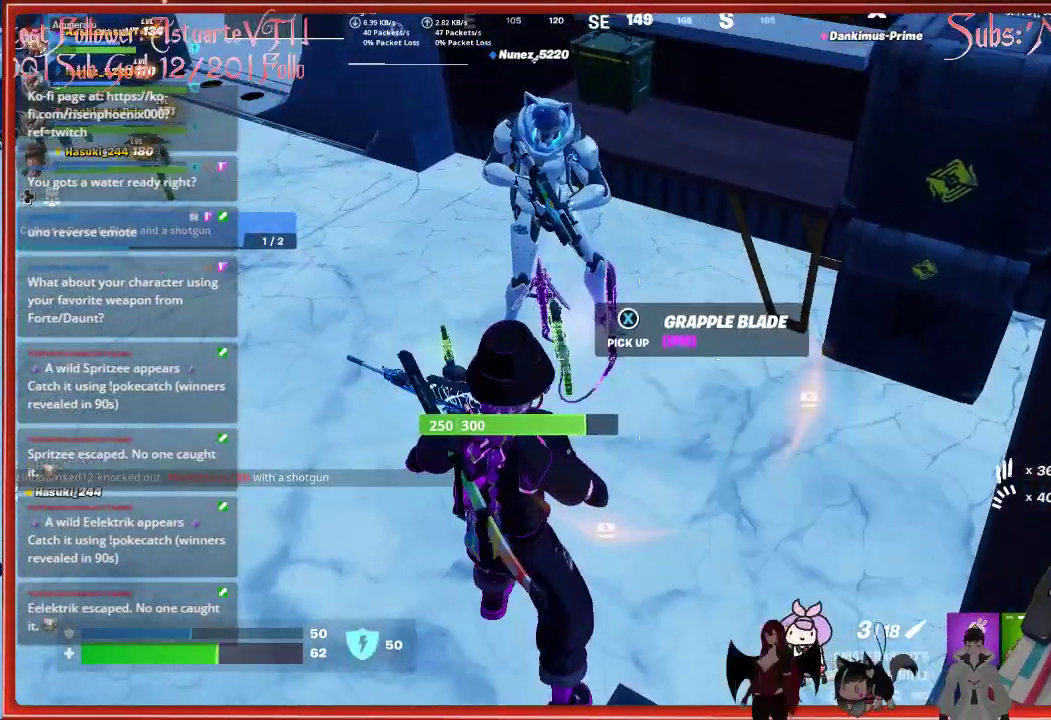
{"buttons": [], "left_stick": "center", "right_stick": "center", "events": [[150, "left_stick", "up"], [183, "right_stick", "center"], [283, "right_stick", "down"], [317, "left_stick", "center"], [417, "right_stick", "center"]]}
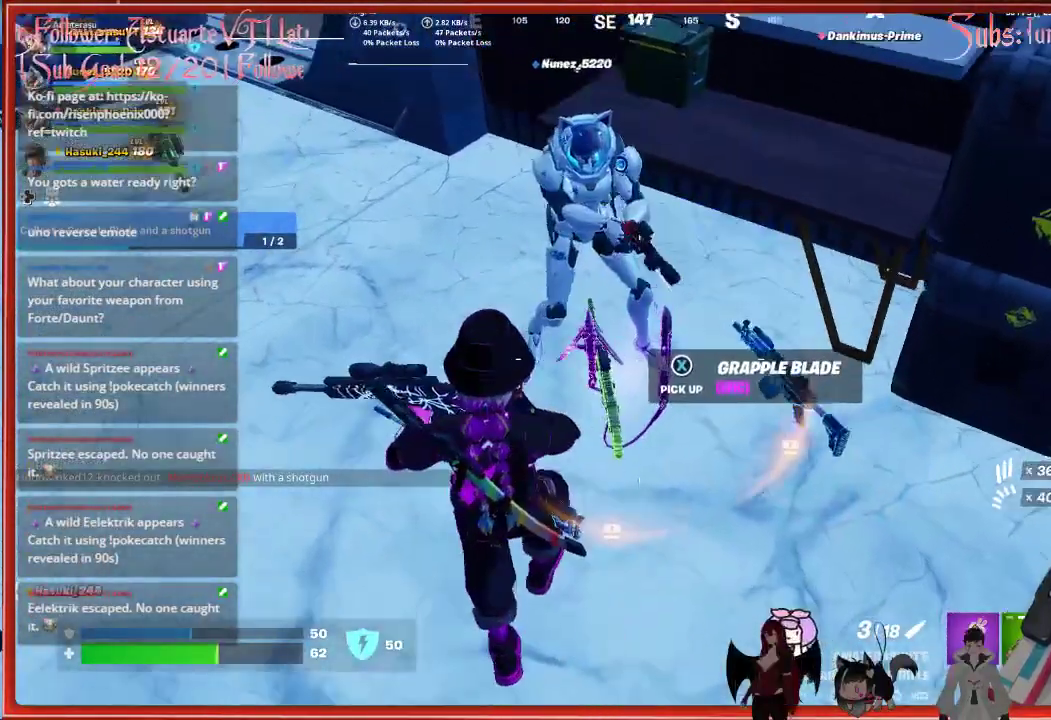
{"buttons": [], "left_stick": "center", "right_stick": "center", "events": []}
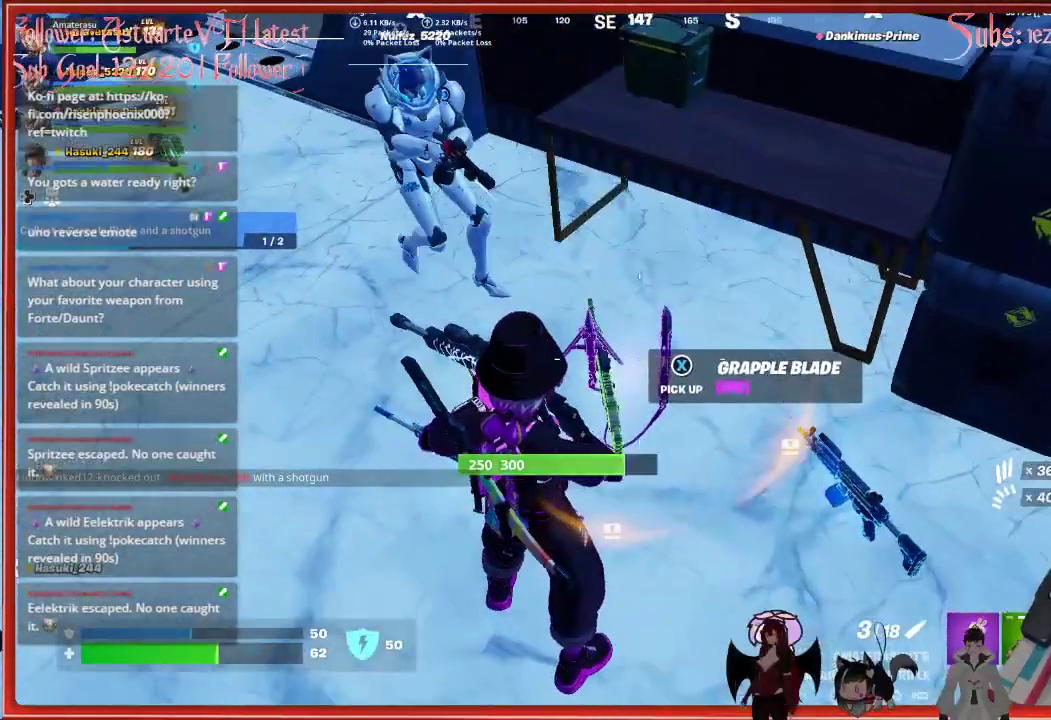
{"buttons": [], "left_stick": "up-left", "right_stick": "left", "events": [[33, "X", "down"], [133, "X", "up"], [317, "left_stick", "up-left"], [467, "right_stick", "left"]]}
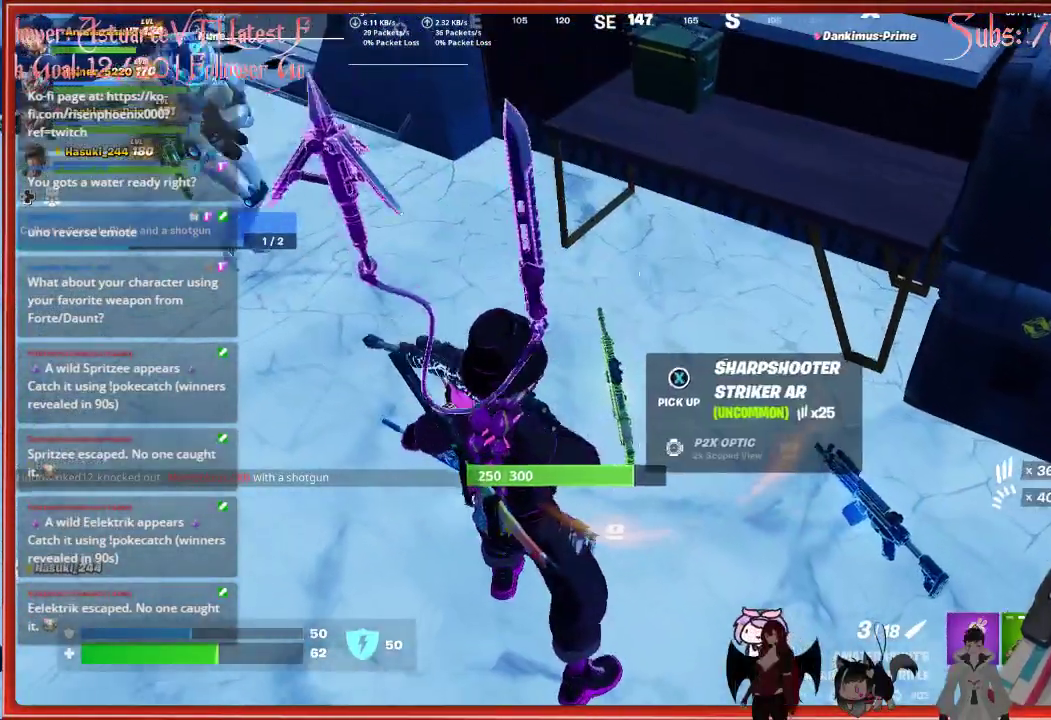
{"buttons": [], "left_stick": "up", "right_stick": "center", "events": [[33, "right_stick", "up-left"], [300, "left_stick", "up"], [350, "right_stick", "center"]]}
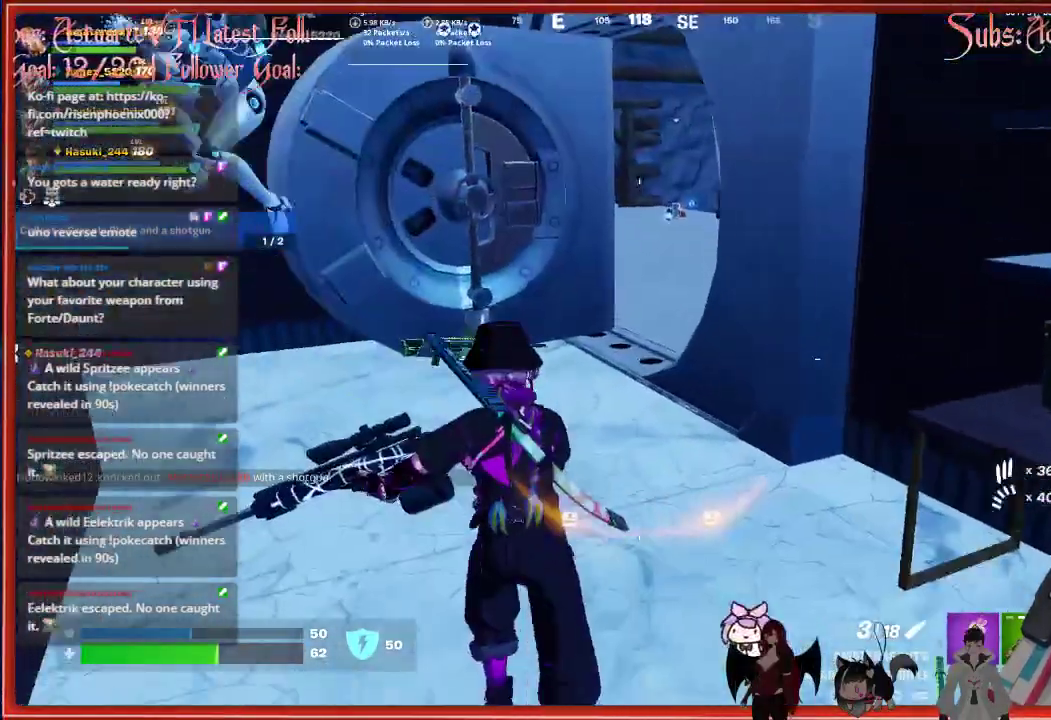
{"buttons": [], "left_stick": "up", "right_stick": "right", "events": [[283, "right_stick", "right"]]}
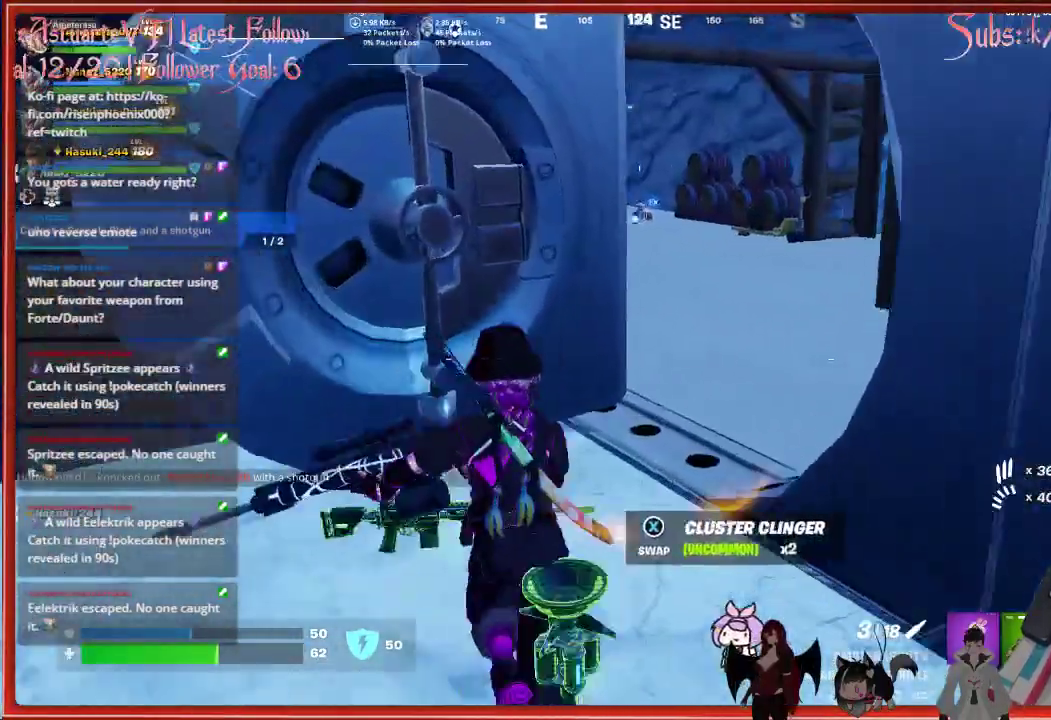
{"buttons": [], "left_stick": "up-right", "right_stick": "center", "events": [[167, "left_stick", "up-right"], [350, "right_stick", "center"]]}